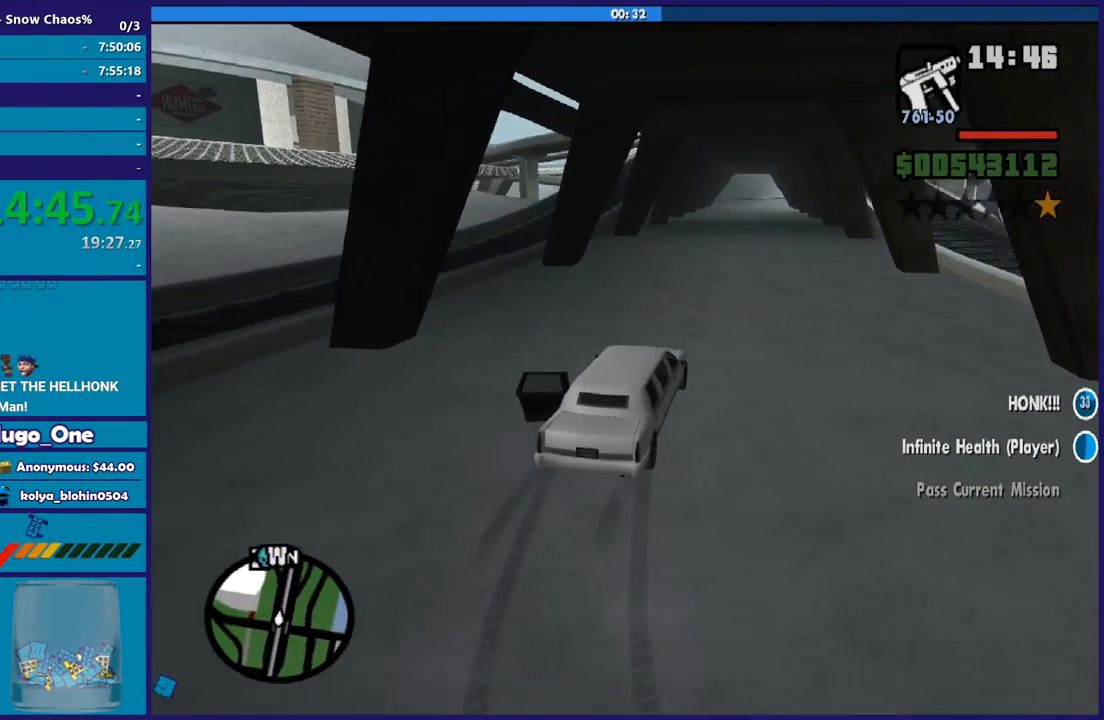
Gameplay with a controller (Xbox layout); each line is a JSON object with the inputs held at the frame after it. "button_events" lists button changes between this image and that frame as [ms after this image, input, new state], when the widget could be followed in between (sticks are given only as held states). This document gives stick clicks only as held states, not as events. Not read: L1 R1.
{"buttons": ["R2"], "left_stick": "center", "right_stick": "center", "button_events": []}
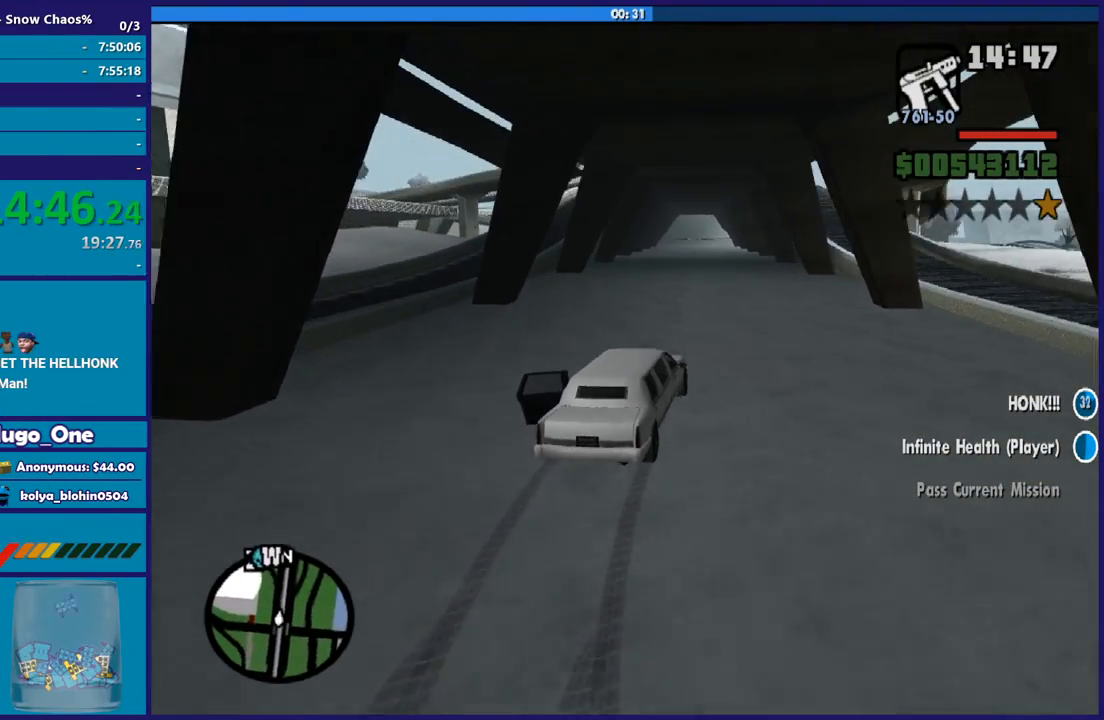
{"buttons": ["R2"], "left_stick": "up-left", "right_stick": "center", "button_events": []}
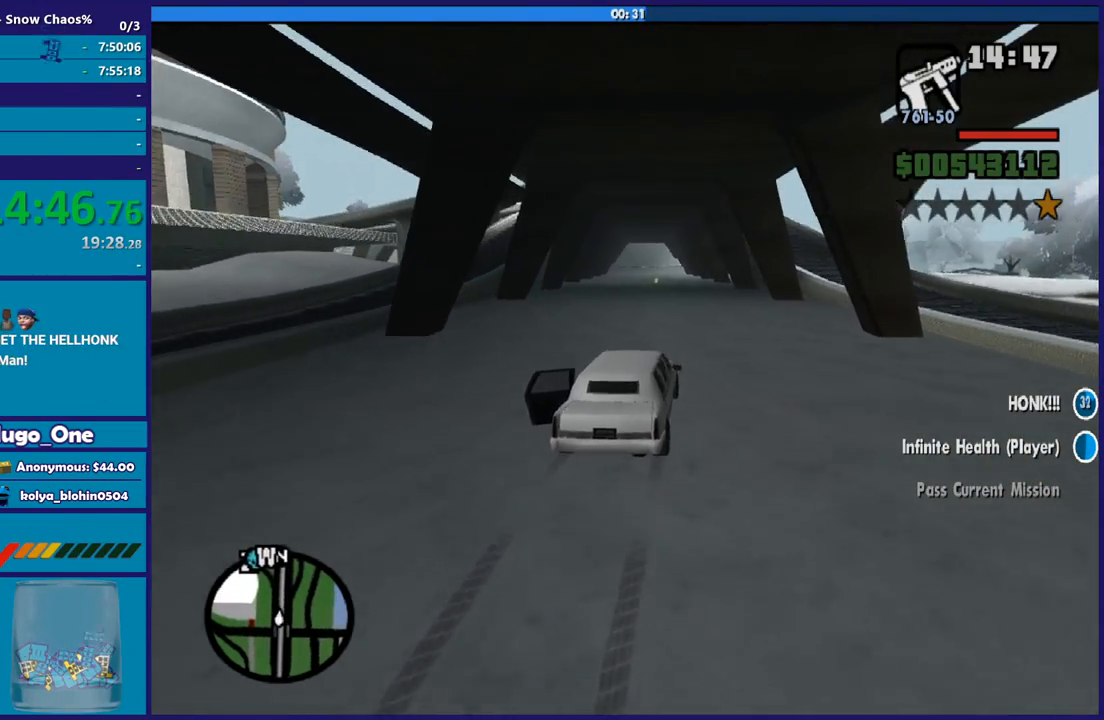
{"buttons": ["R2"], "left_stick": "up-left", "right_stick": "center", "button_events": []}
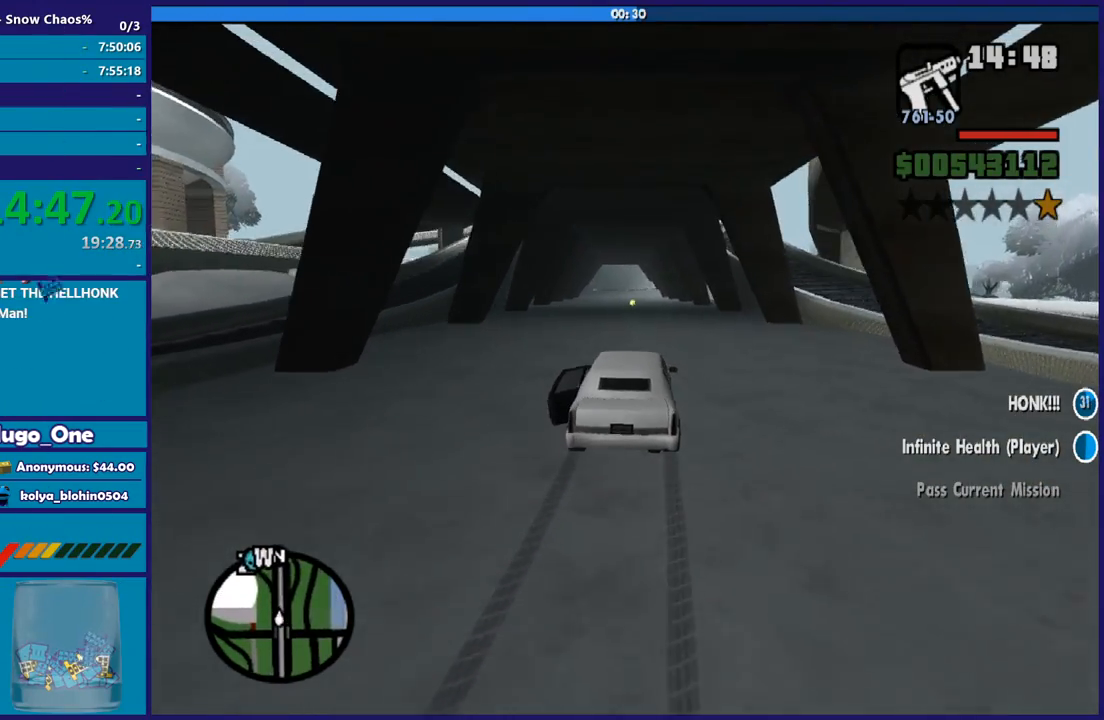
{"buttons": ["R2"], "left_stick": "left", "right_stick": "center", "button_events": []}
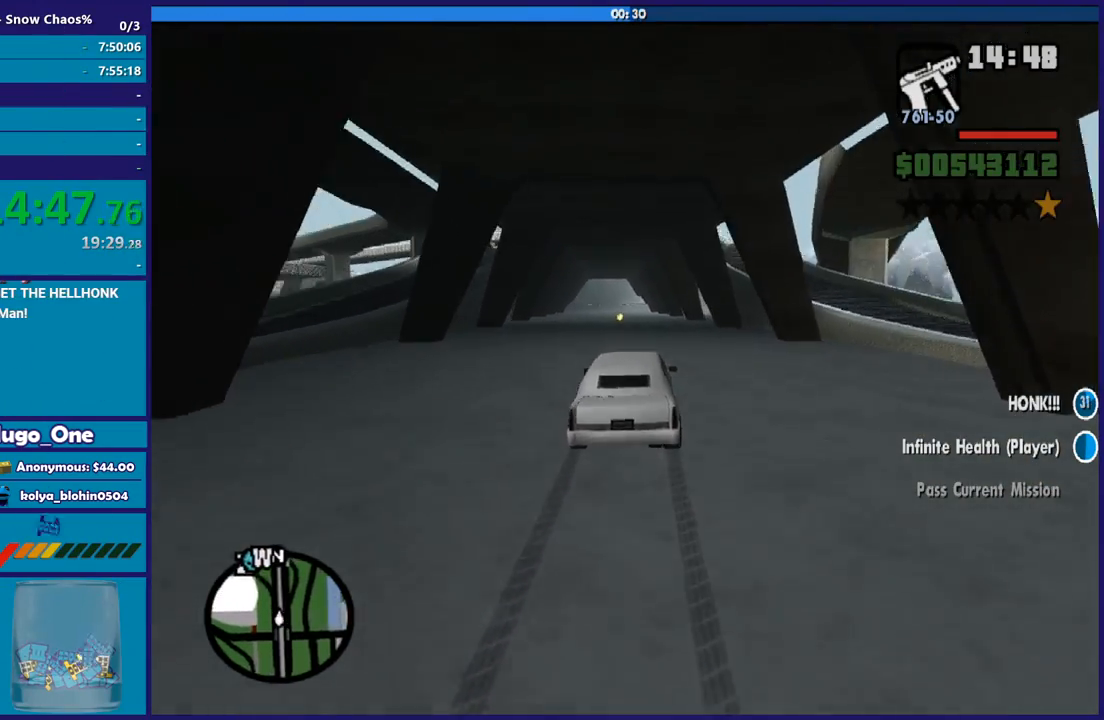
{"buttons": ["R2"], "left_stick": "up-left", "right_stick": "center", "button_events": []}
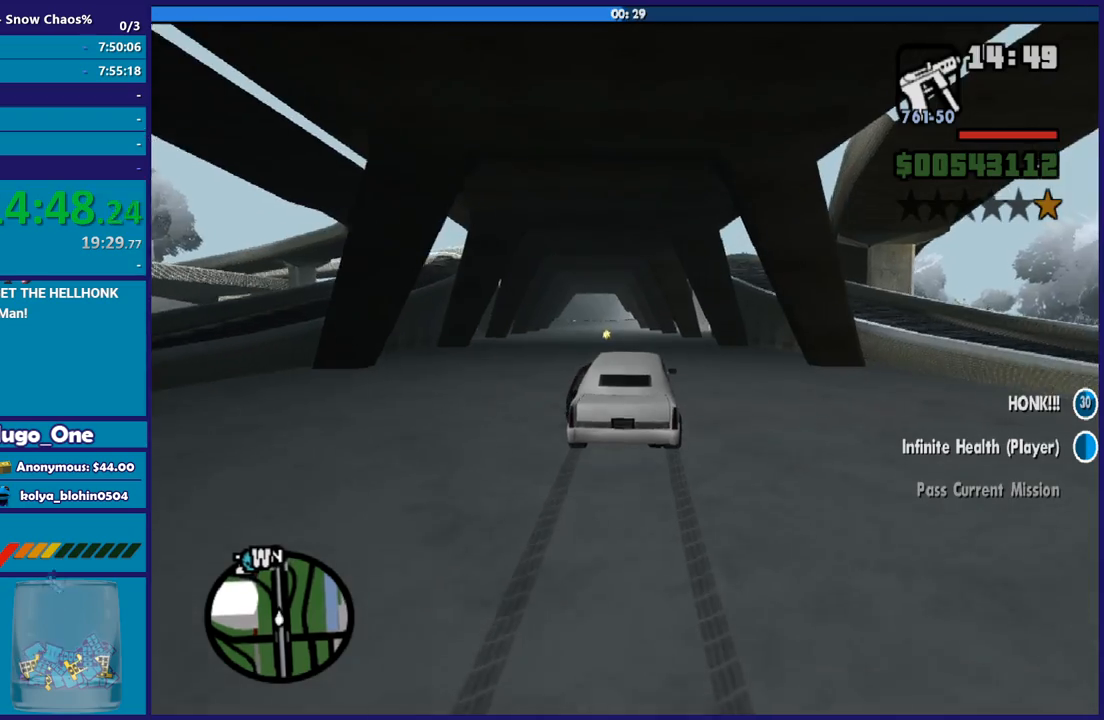
{"buttons": ["R2"], "left_stick": "center", "right_stick": "down", "button_events": []}
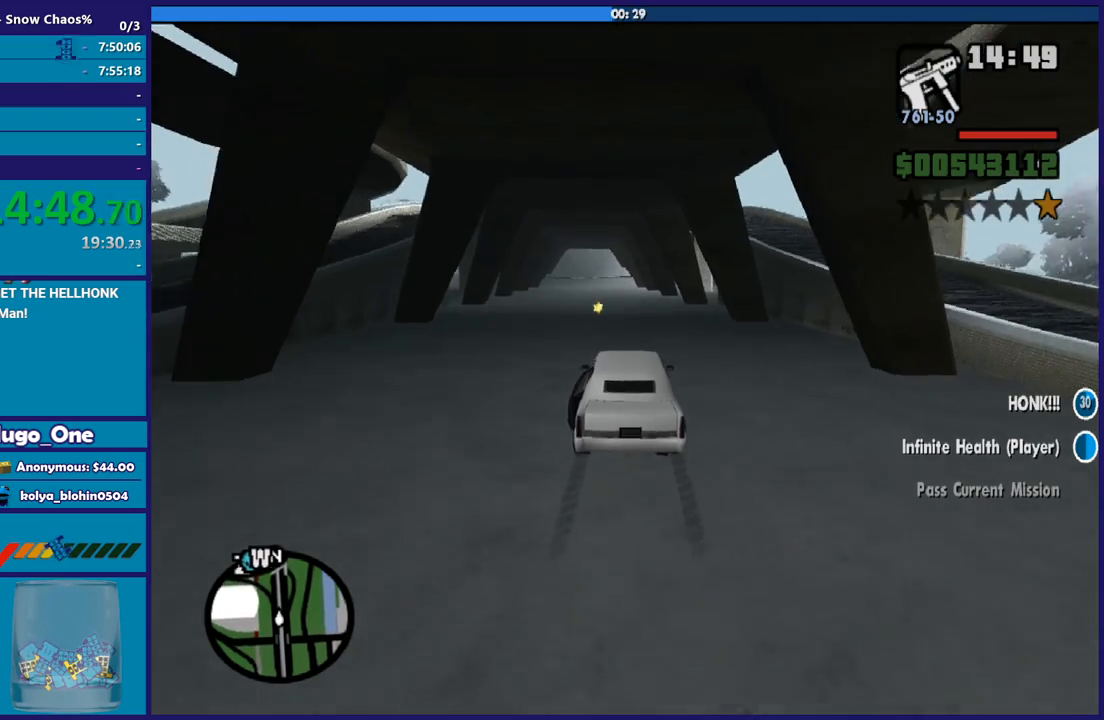
{"buttons": ["R2"], "left_stick": "center", "right_stick": "down-left", "button_events": []}
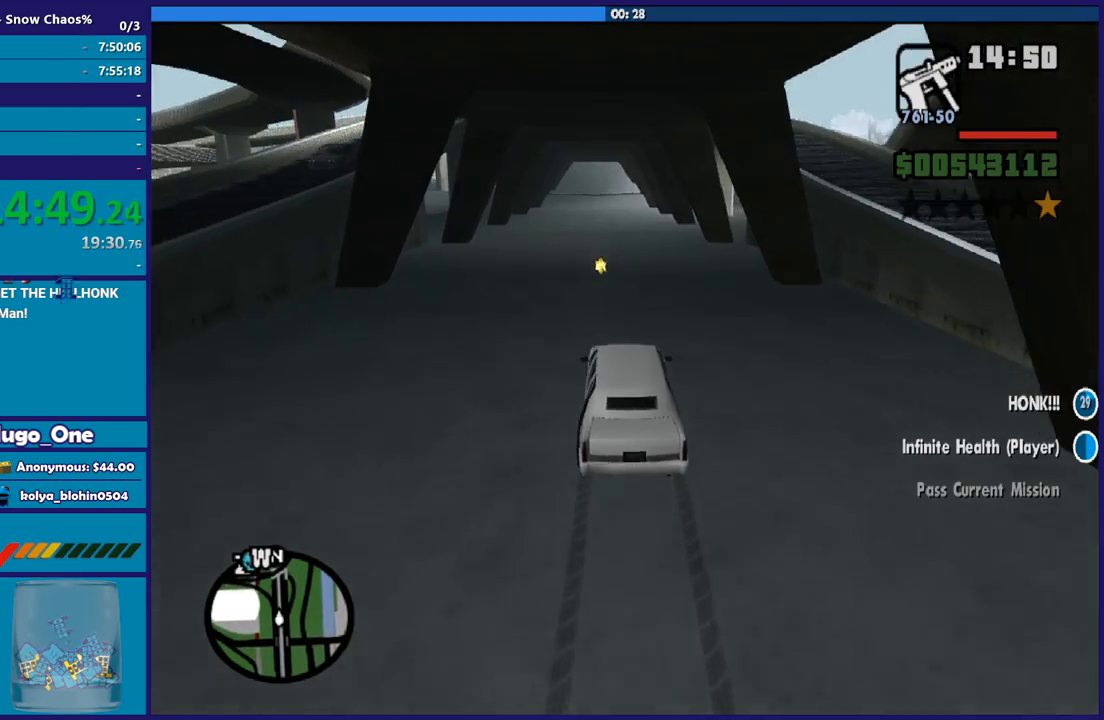
{"buttons": ["R2"], "left_stick": "center", "right_stick": "down-left", "button_events": []}
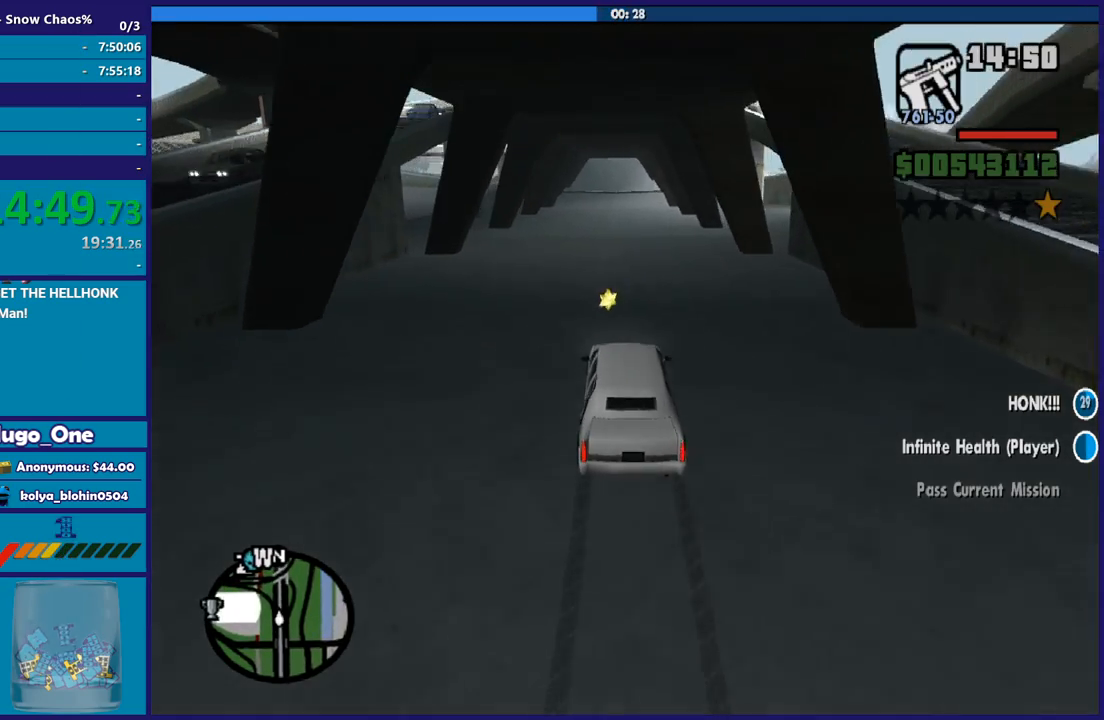
{"buttons": ["R2"], "left_stick": "left", "right_stick": "down-left", "button_events": []}
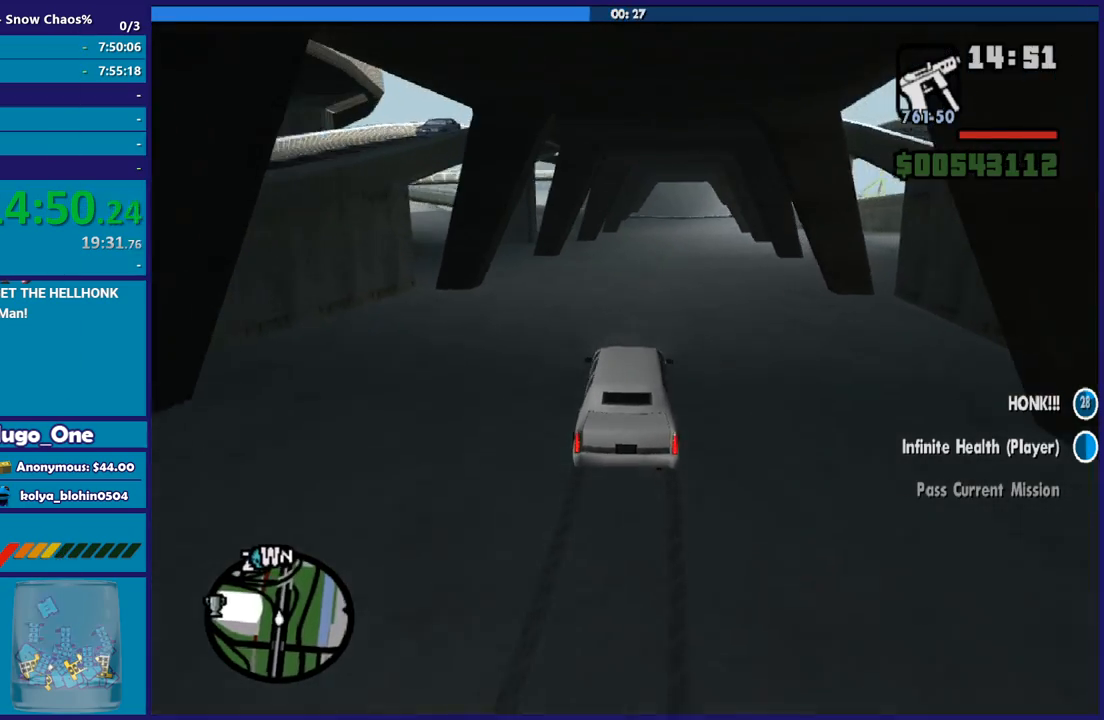
{"buttons": ["R2"], "left_stick": "left", "right_stick": "down-left", "button_events": []}
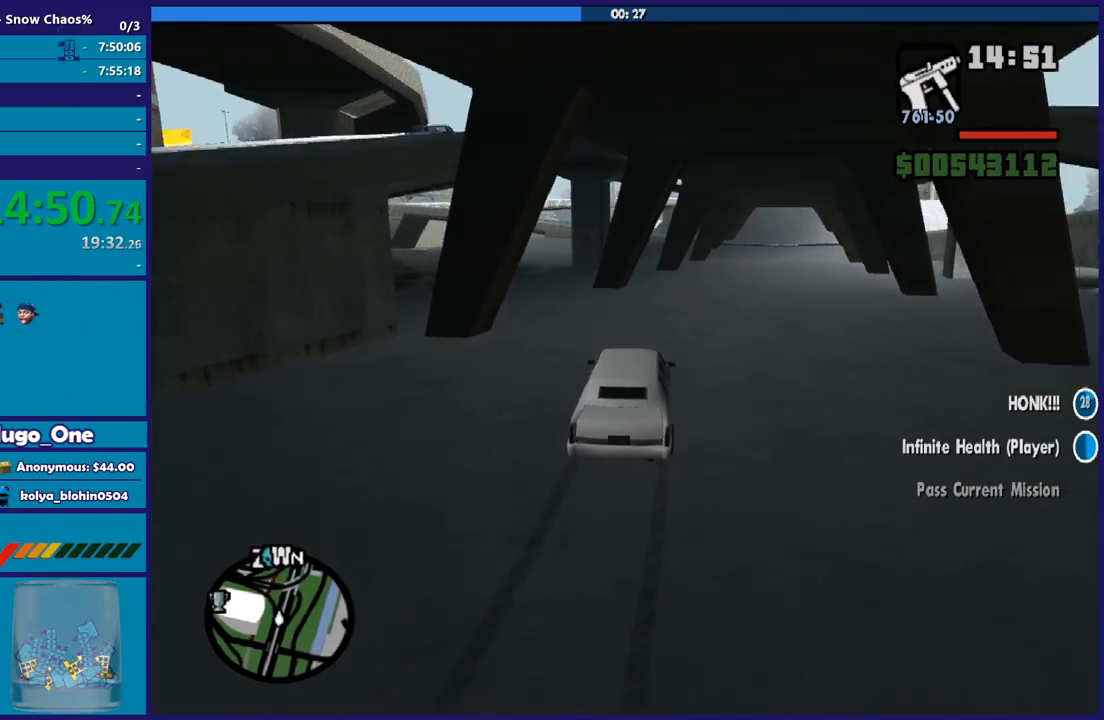
{"buttons": ["R2"], "left_stick": "left", "right_stick": "down-left", "button_events": []}
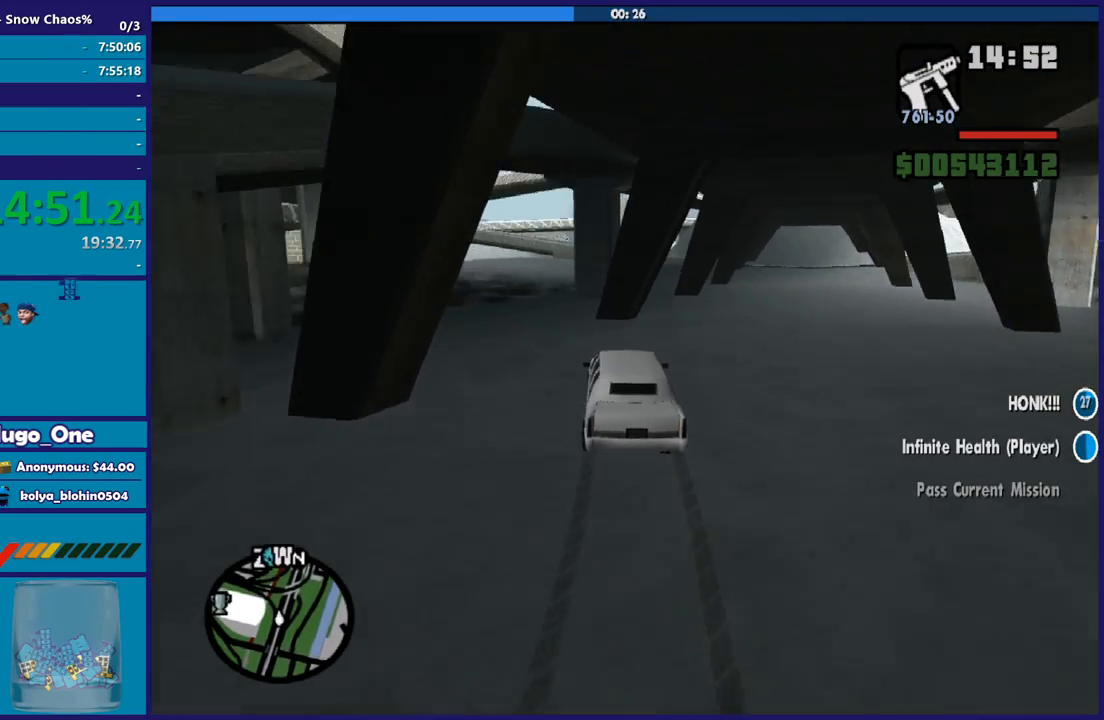
{"buttons": ["L3"], "left_stick": "down-left", "right_stick": "down-left", "button_events": [[234, "R2", "up"]]}
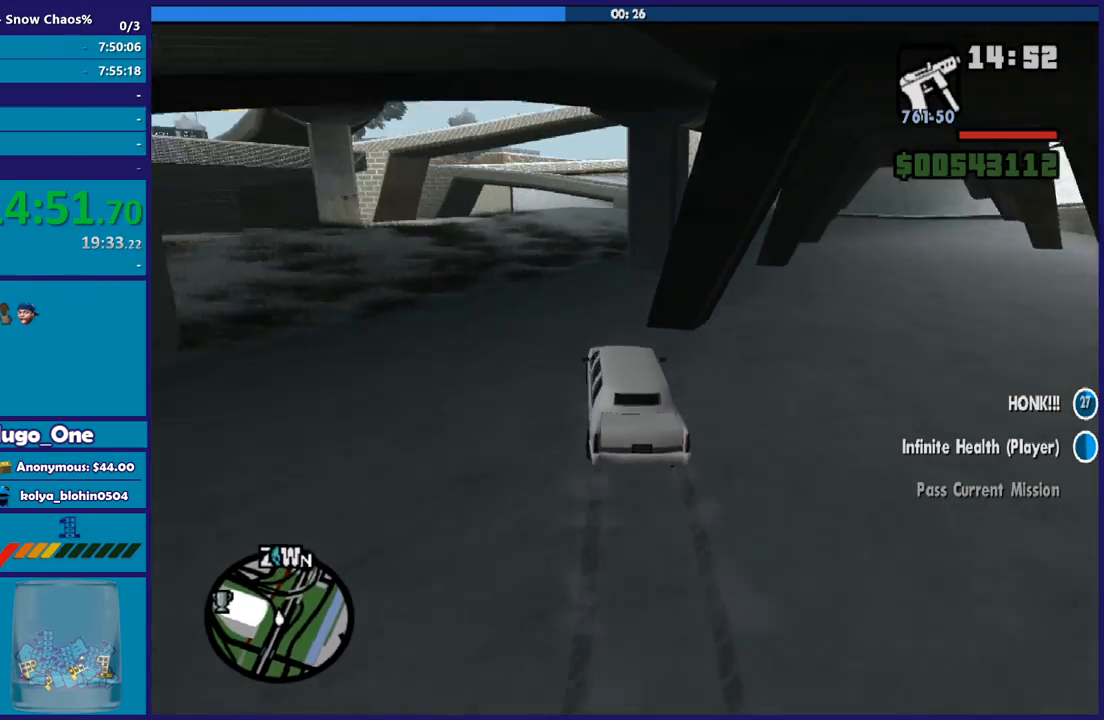
{"buttons": ["R2"], "left_stick": "center", "right_stick": "down-left", "button_events": [[66, "R2", "down"]]}
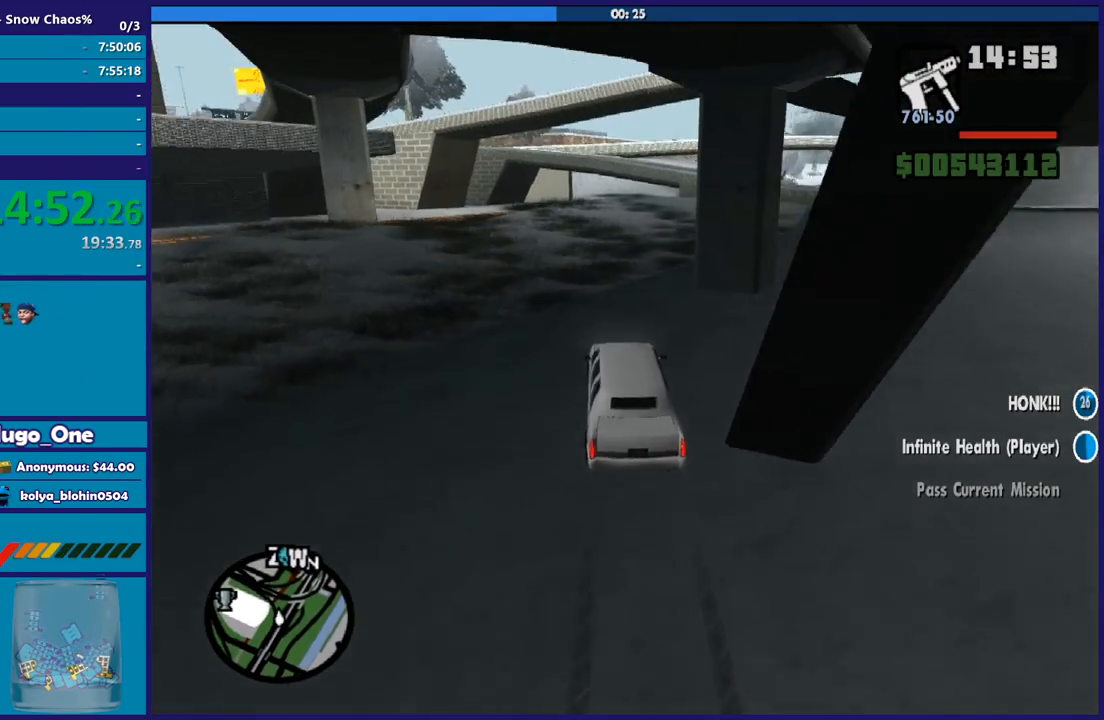
{"buttons": ["R2"], "left_stick": "center", "right_stick": "down-left", "button_events": []}
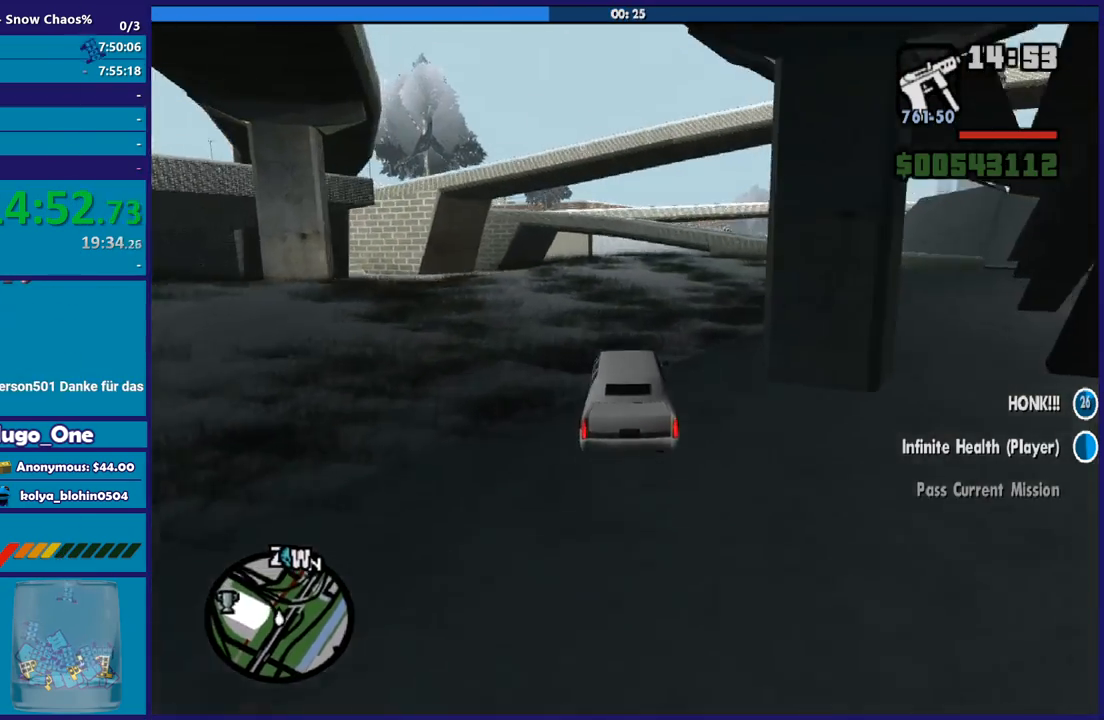
{"buttons": ["R2"], "left_stick": "center", "right_stick": "down-left", "button_events": []}
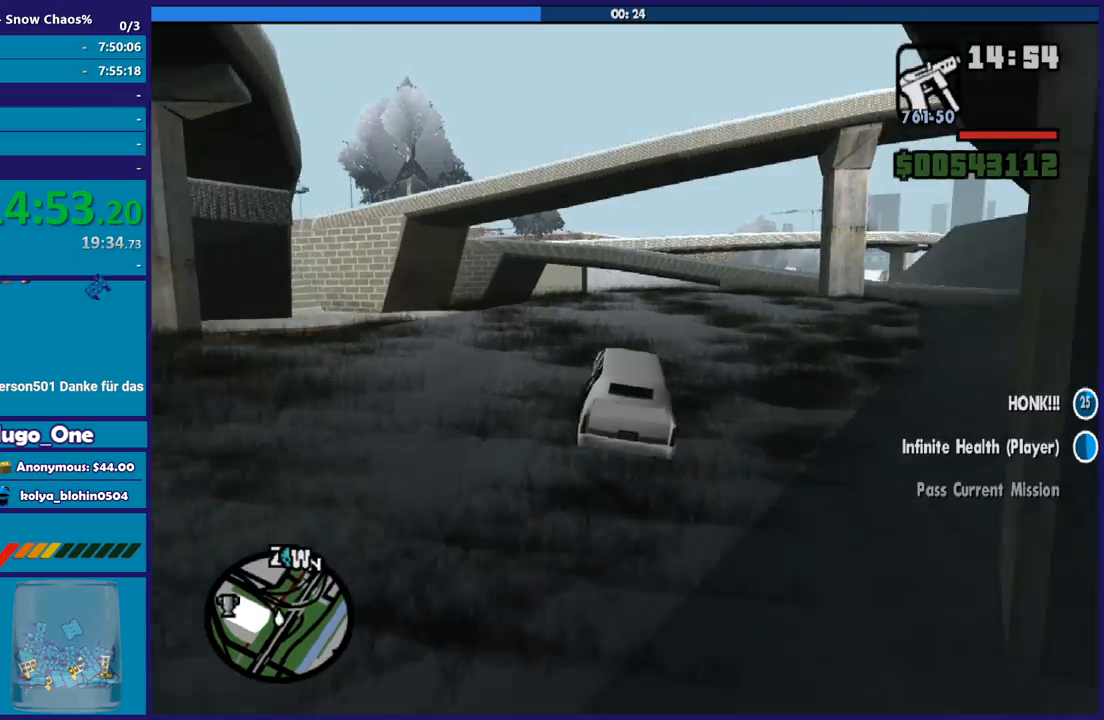
{"buttons": ["R2"], "left_stick": "right", "right_stick": "down-left", "button_events": []}
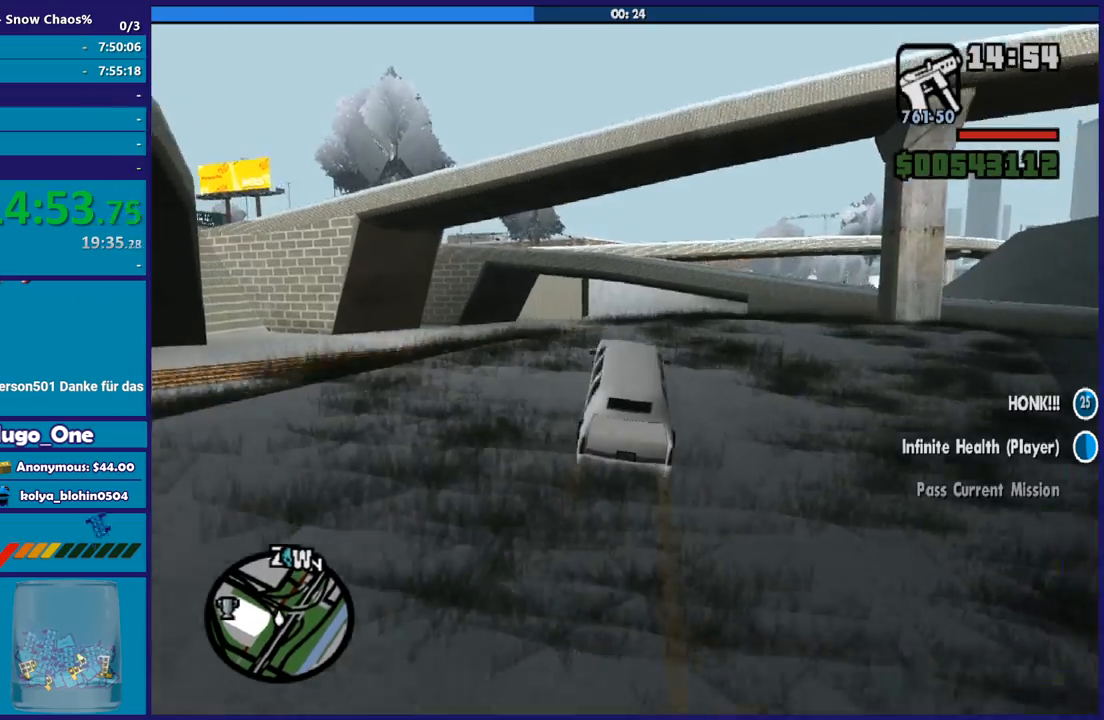
{"buttons": [], "left_stick": "right", "right_stick": "down", "button_events": [[200, "R2", "up"]]}
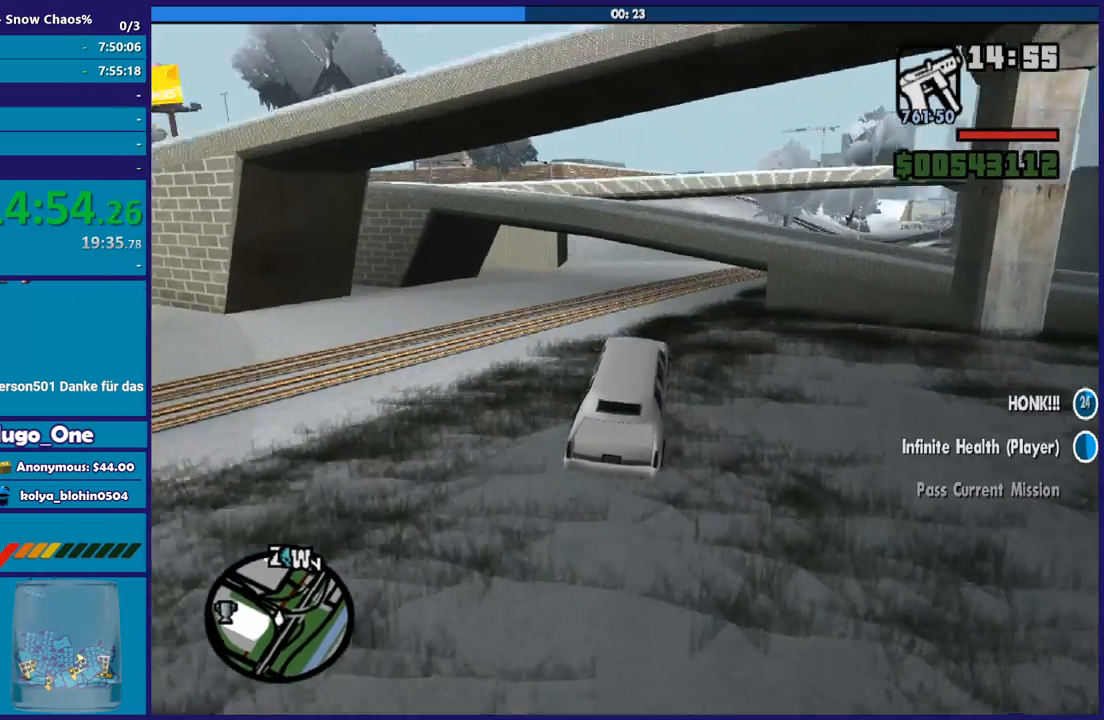
{"buttons": [], "left_stick": "right", "right_stick": "right", "button_events": []}
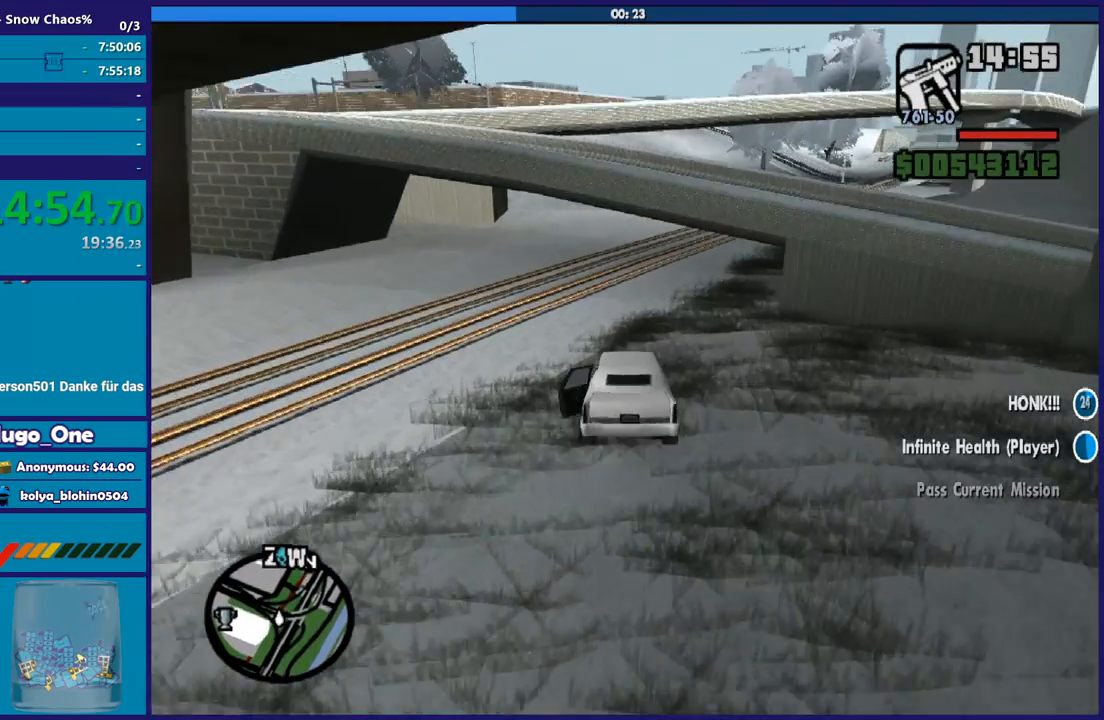
{"buttons": [], "left_stick": "right", "right_stick": "down", "button_events": [[100, "R2", "down"], [400, "R2", "up"]]}
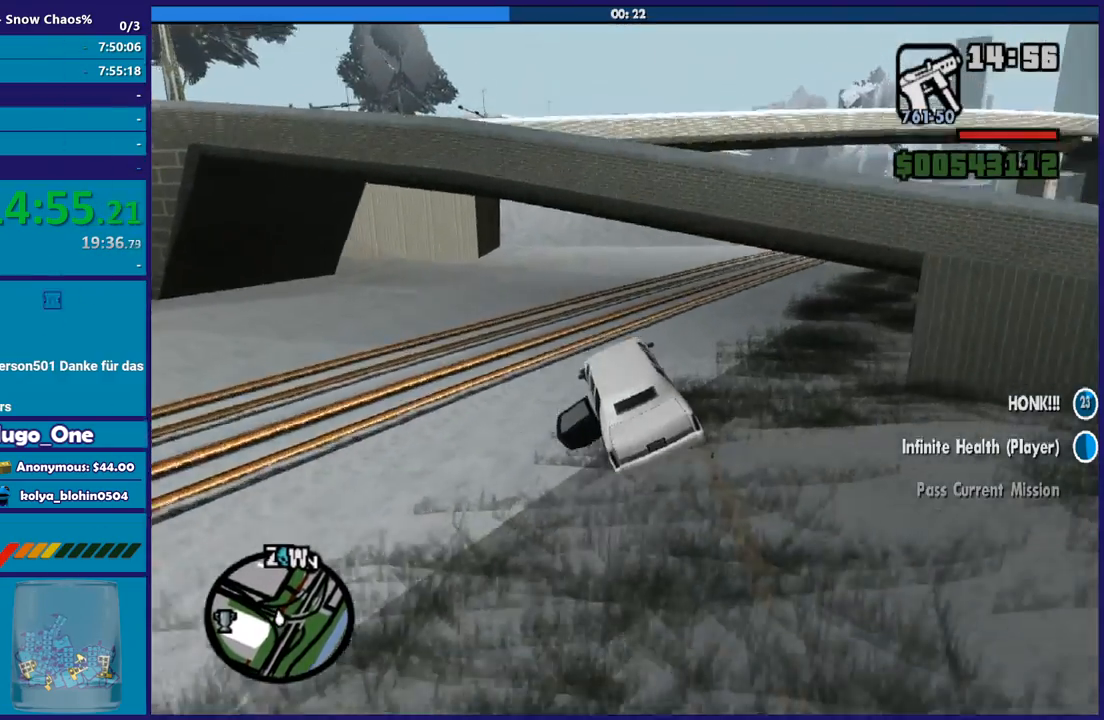
{"buttons": [], "left_stick": "right", "right_stick": "center", "button_events": []}
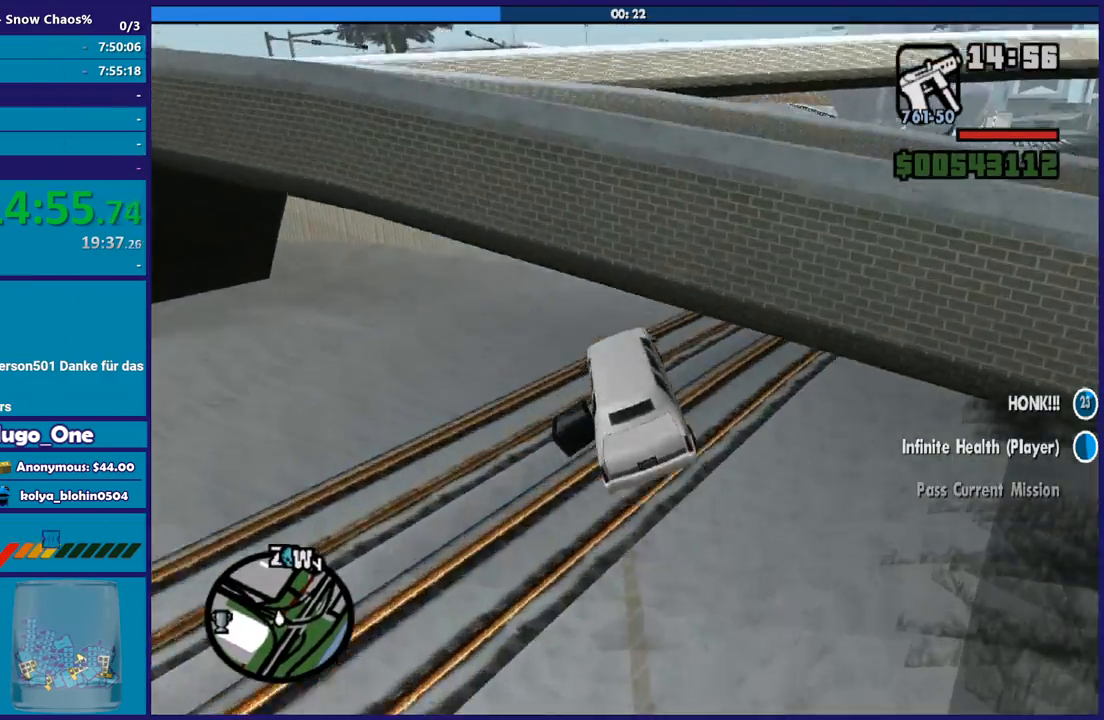
{"buttons": [], "left_stick": "right", "right_stick": "down", "button_events": []}
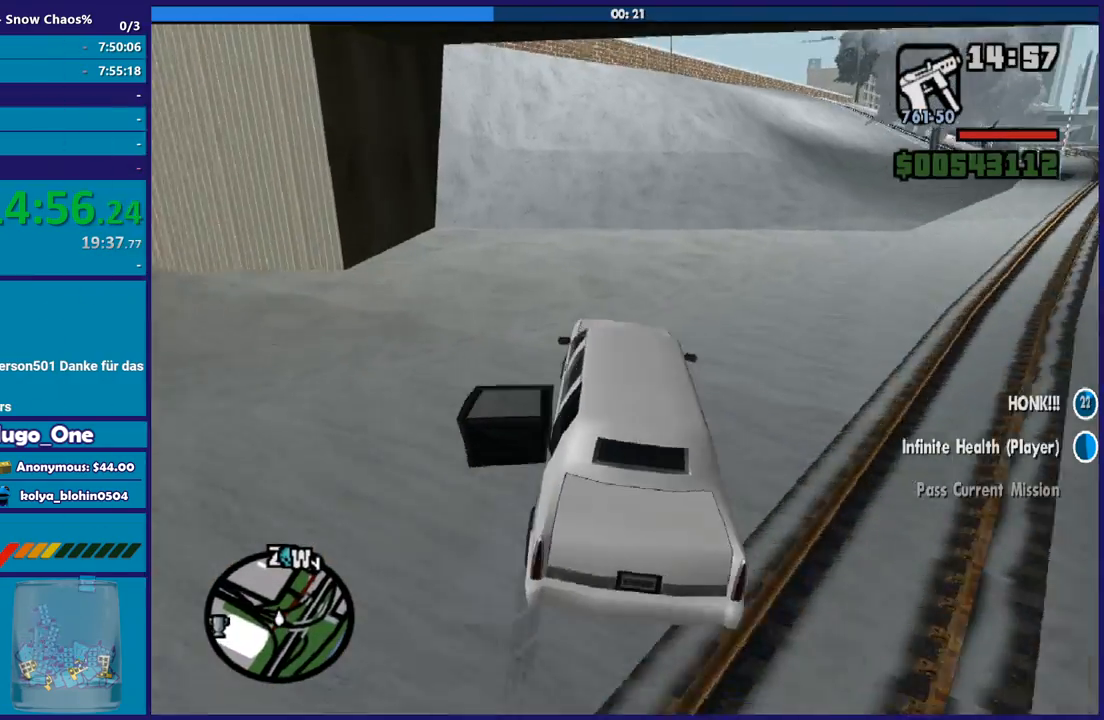
{"buttons": ["R2"], "left_stick": "right", "right_stick": "center", "button_events": [[67, "R2", "down"]]}
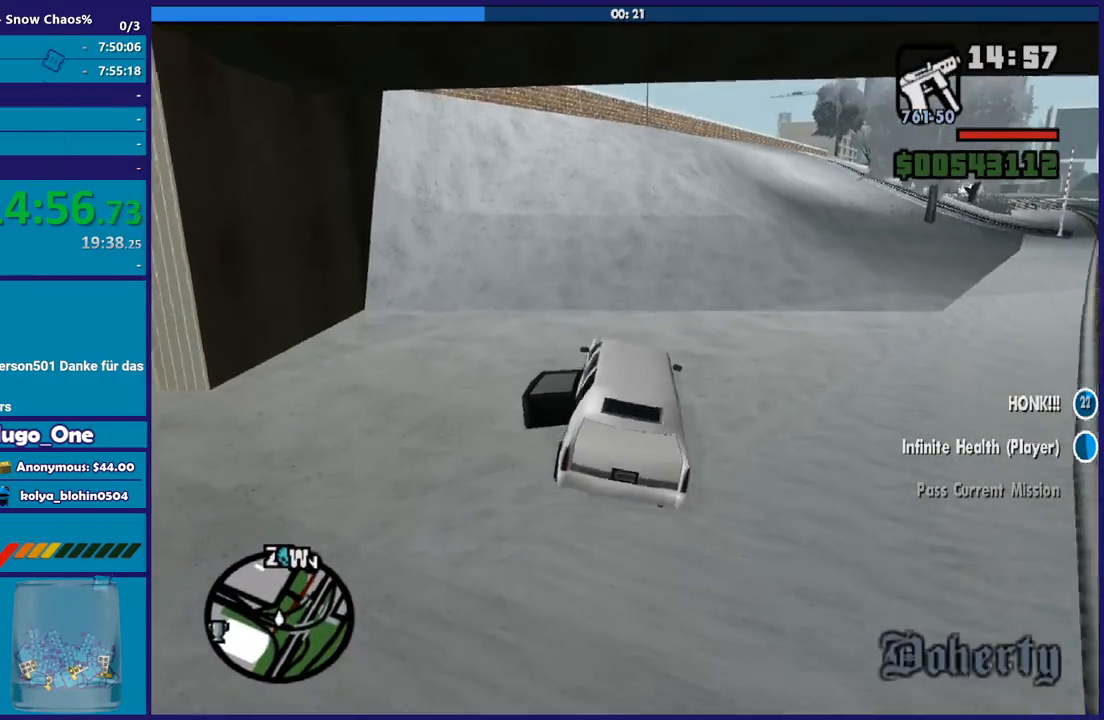
{"buttons": ["R2"], "left_stick": "center", "right_stick": "center", "button_events": []}
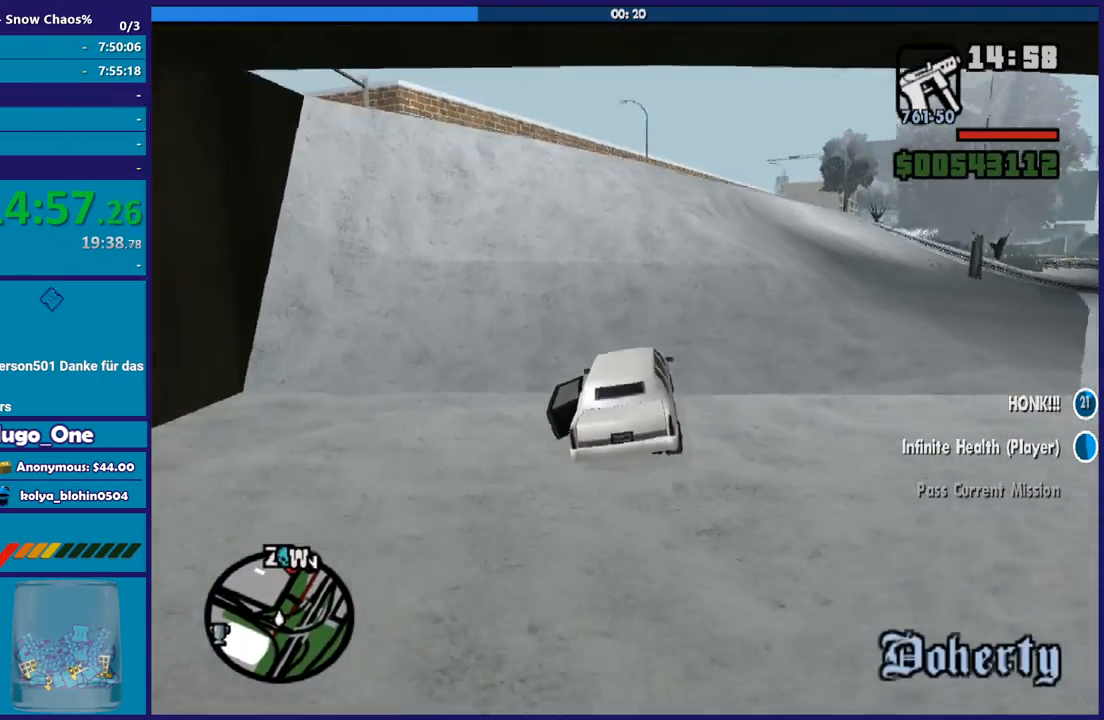
{"buttons": ["R2"], "left_stick": "center", "right_stick": "center", "button_events": []}
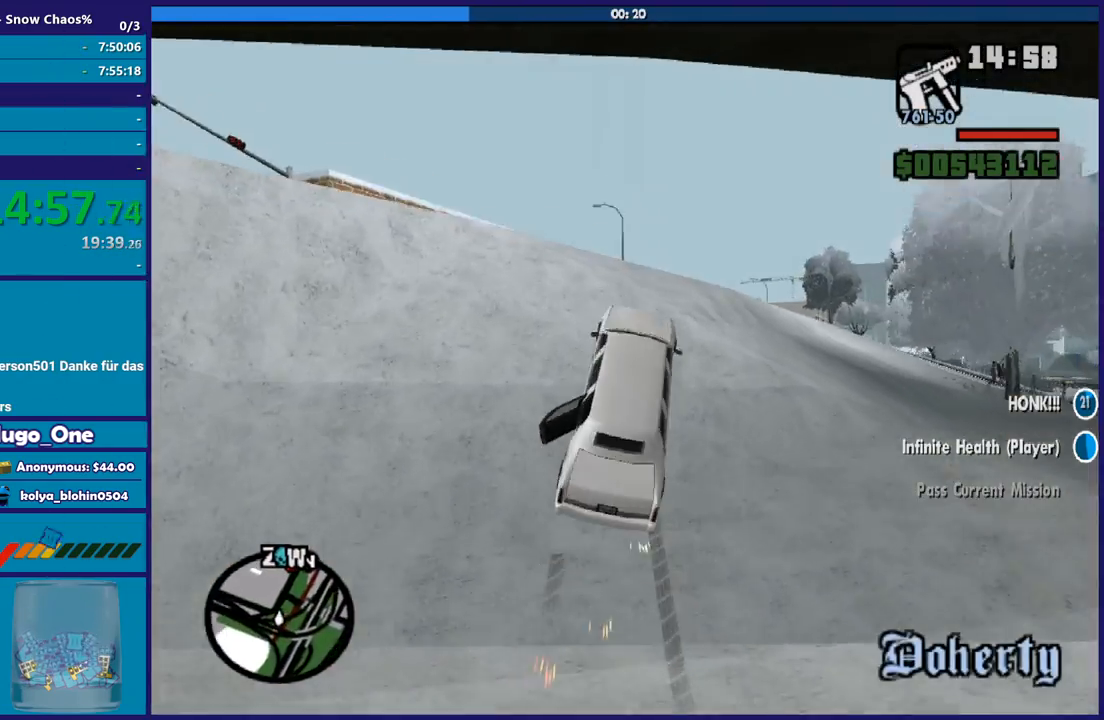
{"buttons": ["R2"], "left_stick": "left", "right_stick": "center", "button_events": []}
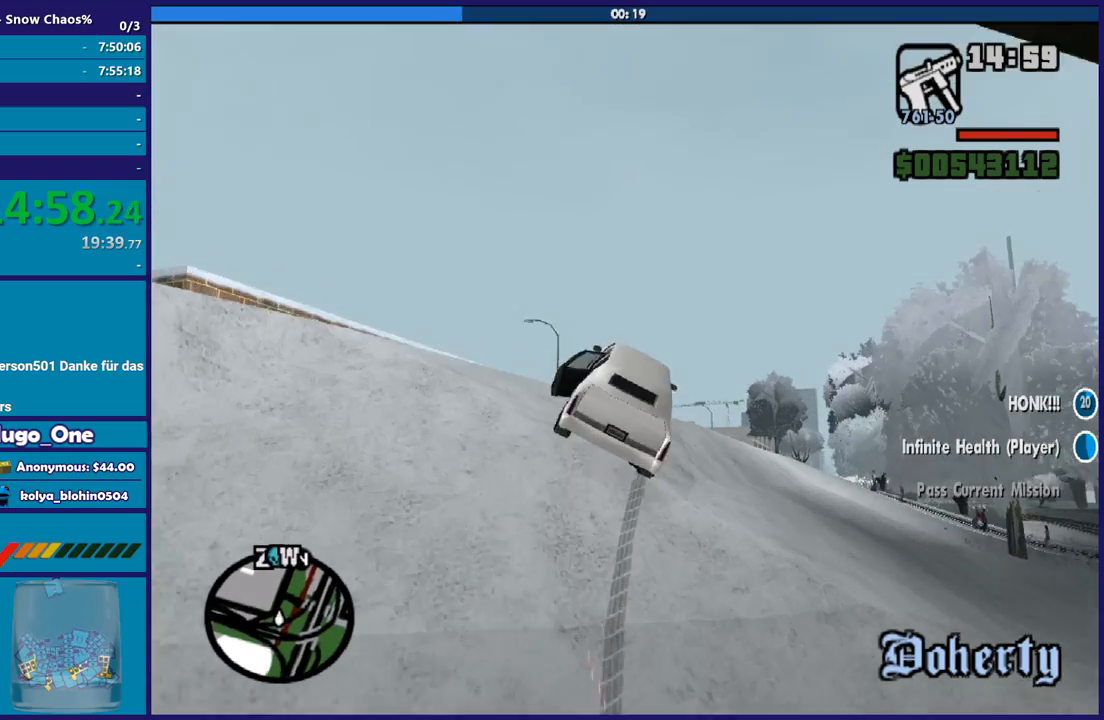
{"buttons": ["R2"], "left_stick": "center", "right_stick": "down", "button_events": []}
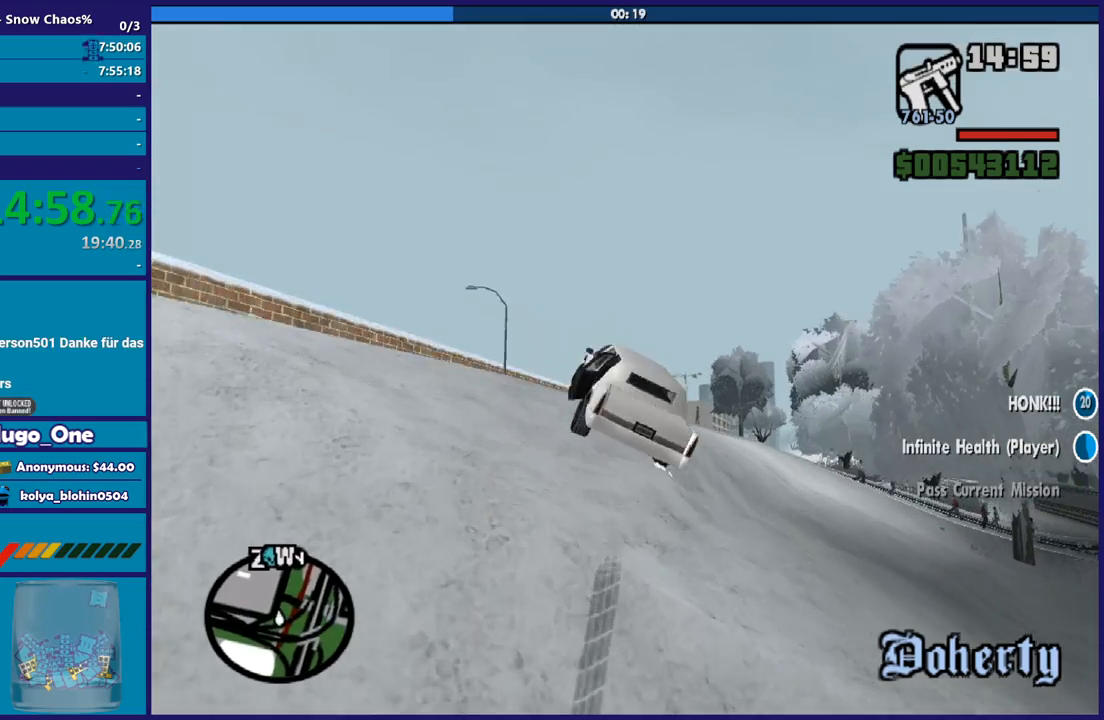
{"buttons": ["R2"], "left_stick": "right", "right_stick": "down-left", "button_events": []}
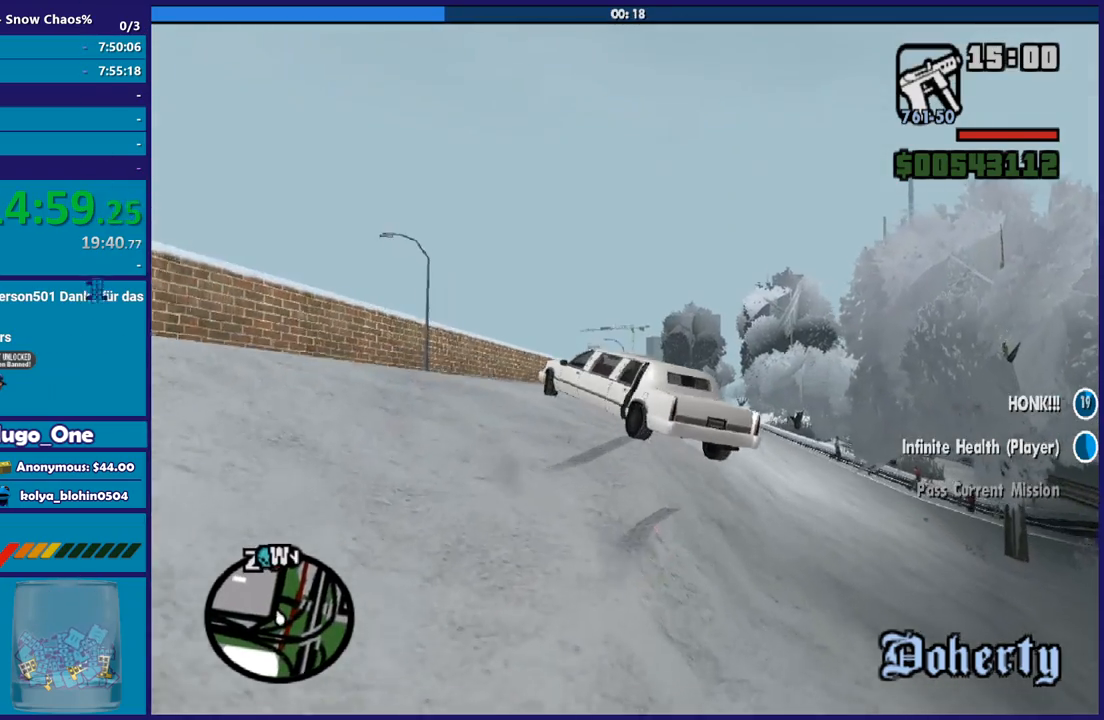
{"buttons": ["R2"], "left_stick": "up-right", "right_stick": "left", "button_events": []}
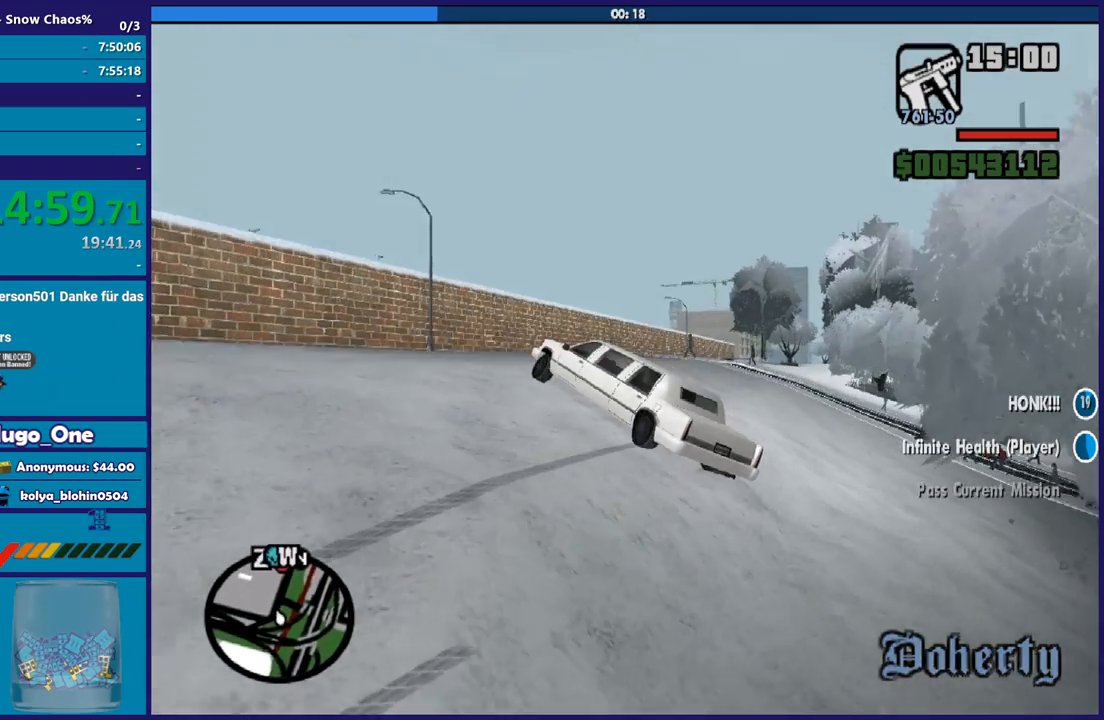
{"buttons": ["R2"], "left_stick": "center", "right_stick": "center", "button_events": []}
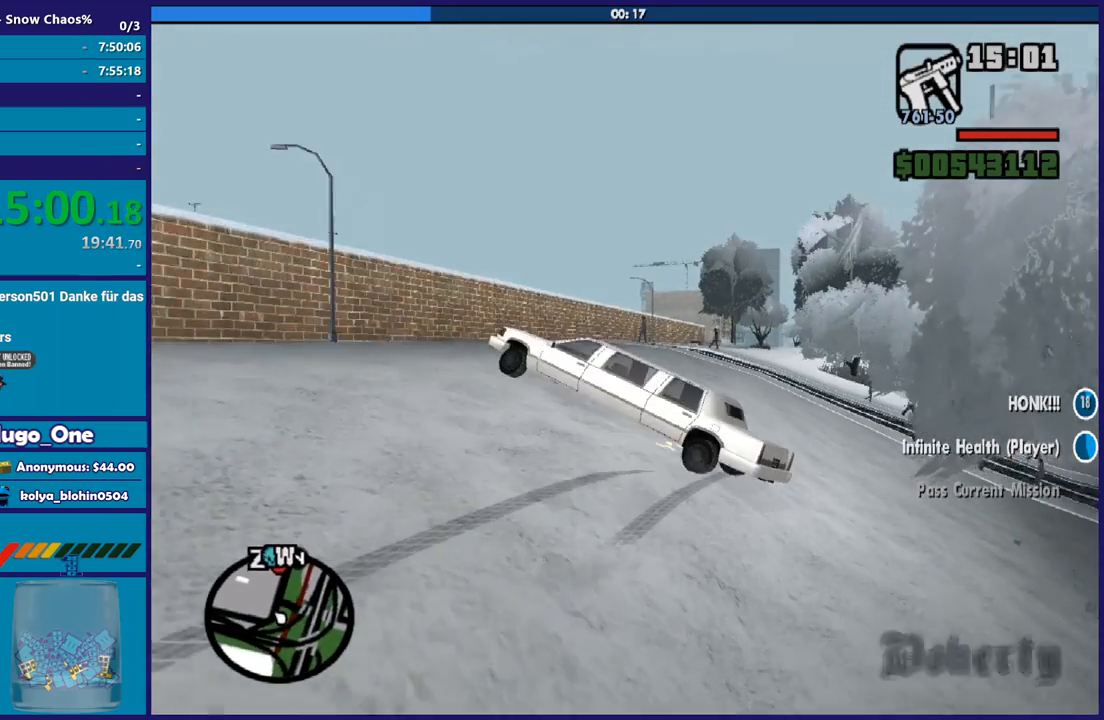
{"buttons": [], "left_stick": "center", "right_stick": "center", "button_events": [[200, "R2", "up"]]}
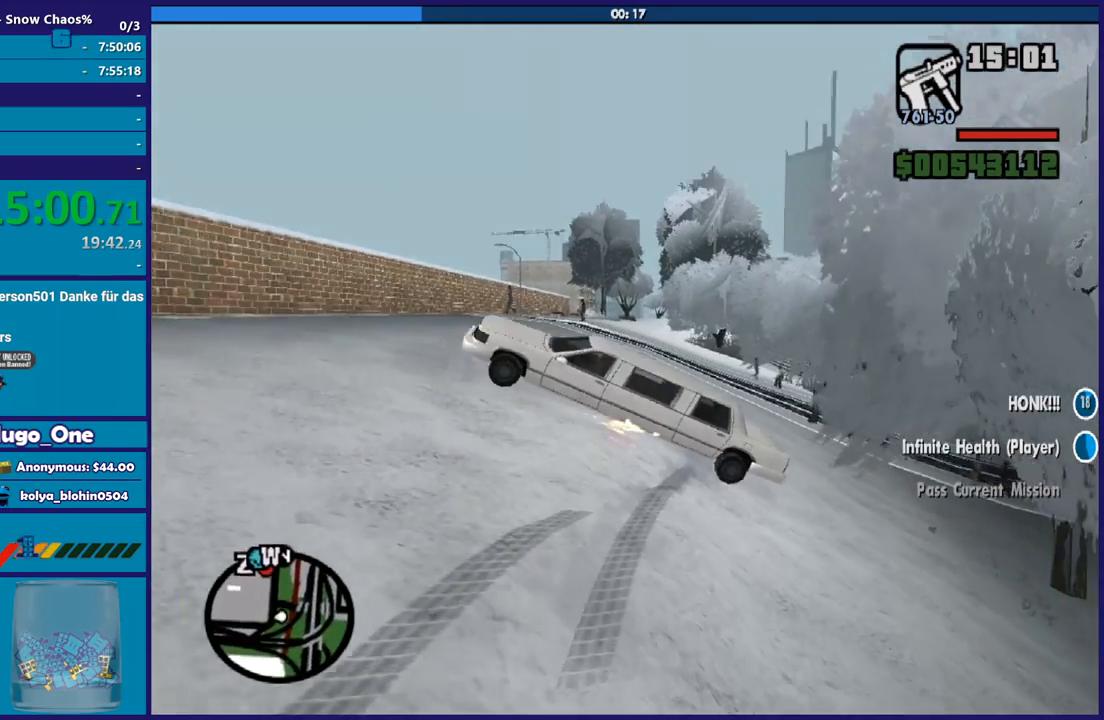
{"buttons": [], "left_stick": "center", "right_stick": "center", "button_events": []}